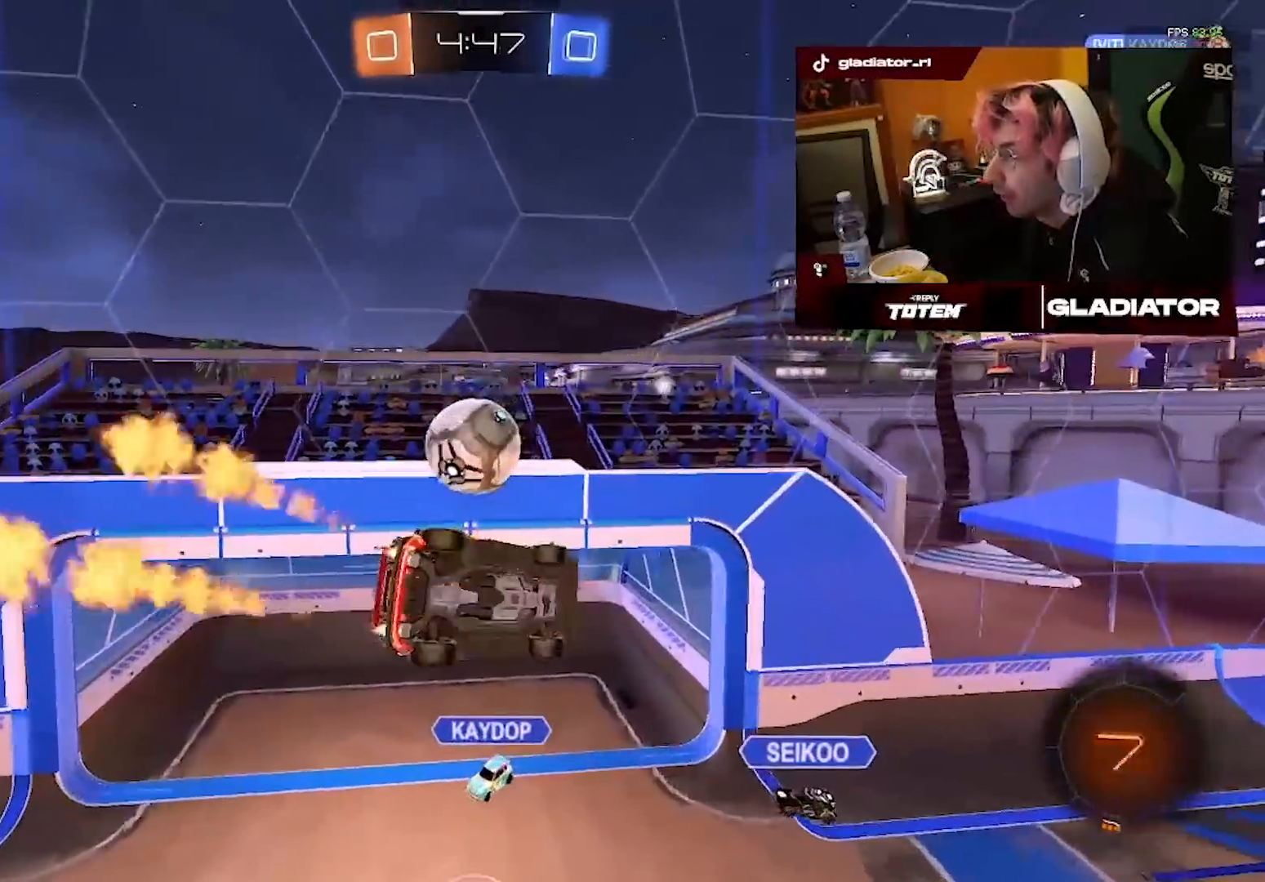
Gameplay with a controller (PlayStation layout); each line is a JSON object with the inputs held at the frame after it (dt_ms = milliseconds from this image to that frame). "events" lists button and stick changes between this image and that frame as [ms after this image, input, new state], when the widget could be followed in between. Not read: L2 R3.
{"dt_ms": 500, "buttons": ["R2"], "left_stick": "up", "right_stick": "center"}
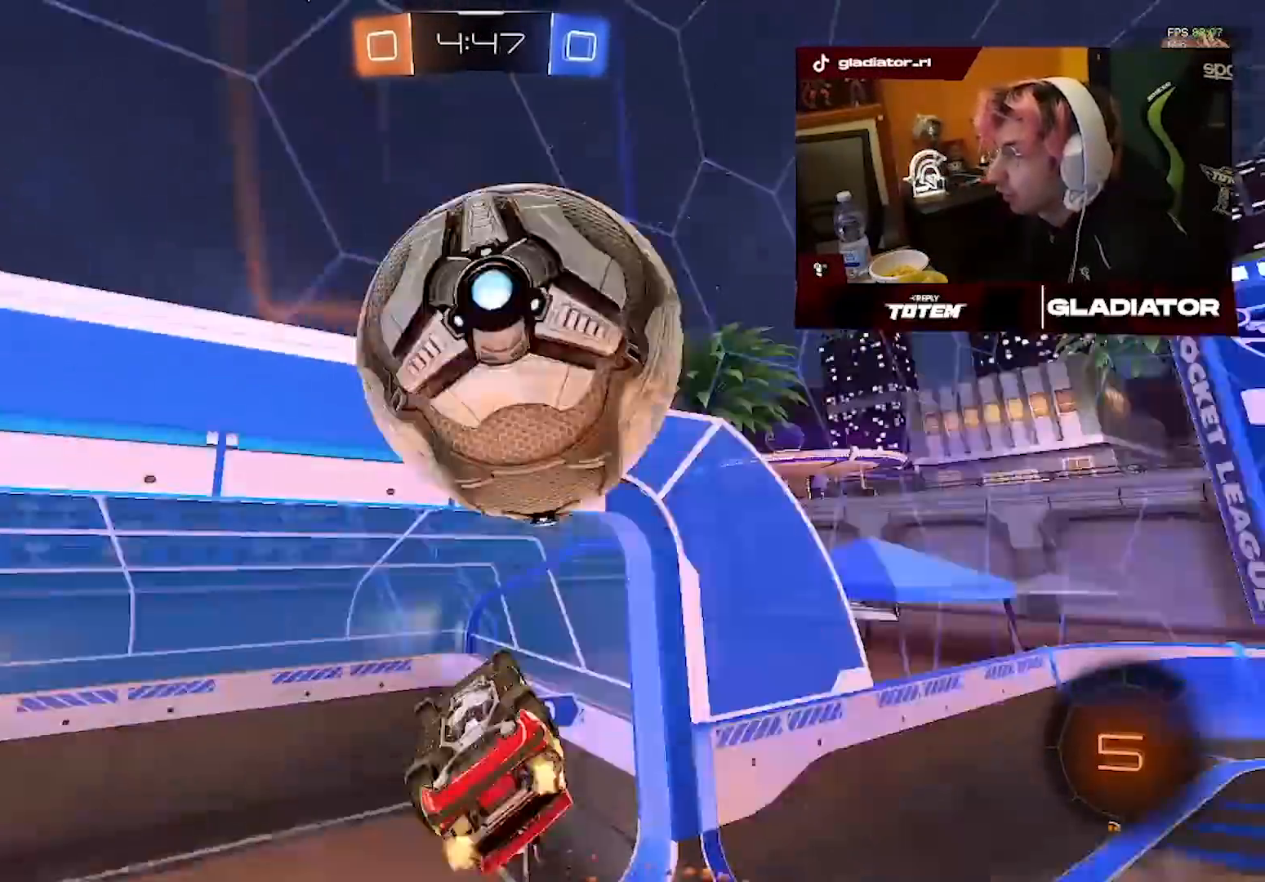
{"dt_ms": 500, "buttons": ["R2"], "left_stick": "up-left", "right_stick": "center", "events": [[233, "left_stick", "up-left"]]}
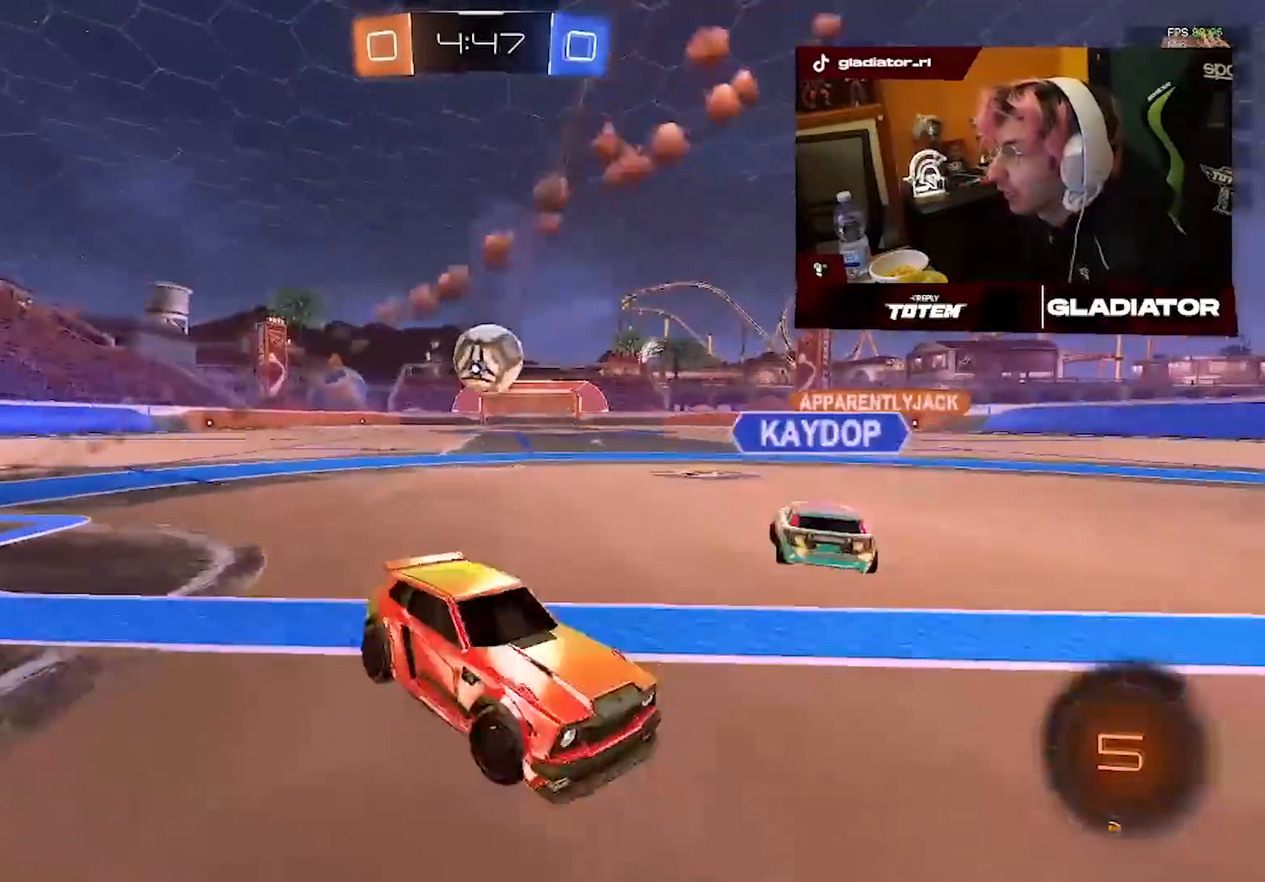
{"dt_ms": 500, "buttons": ["R1", "R2"], "left_stick": "left", "right_stick": "center", "events": [[267, "left_stick", "left"], [500, "R1", "down"]]}
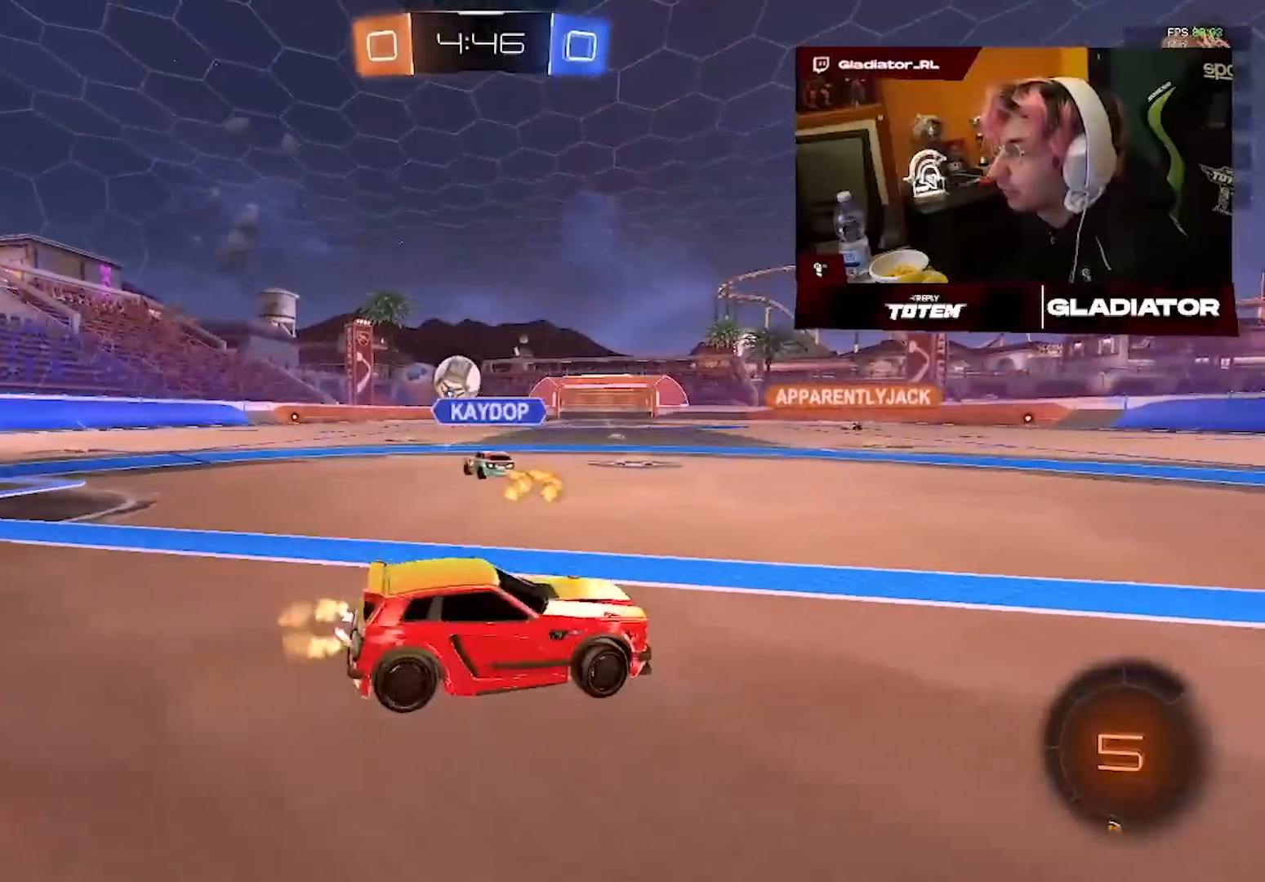
{"dt_ms": 1000, "buttons": ["R1", "R2"], "left_stick": "center", "right_stick": "center", "events": [[400, "left_stick", "center"], [433, "CROSS", "down"], [500, "left_stick", "up-left"], [533, "CROSS", "up"], [533, "L1", "down"], [583, "CROSS", "down"], [650, "left_stick", "down-left"], [717, "CROSS", "up"], [717, "L1", "up"], [983, "left_stick", "center"]]}
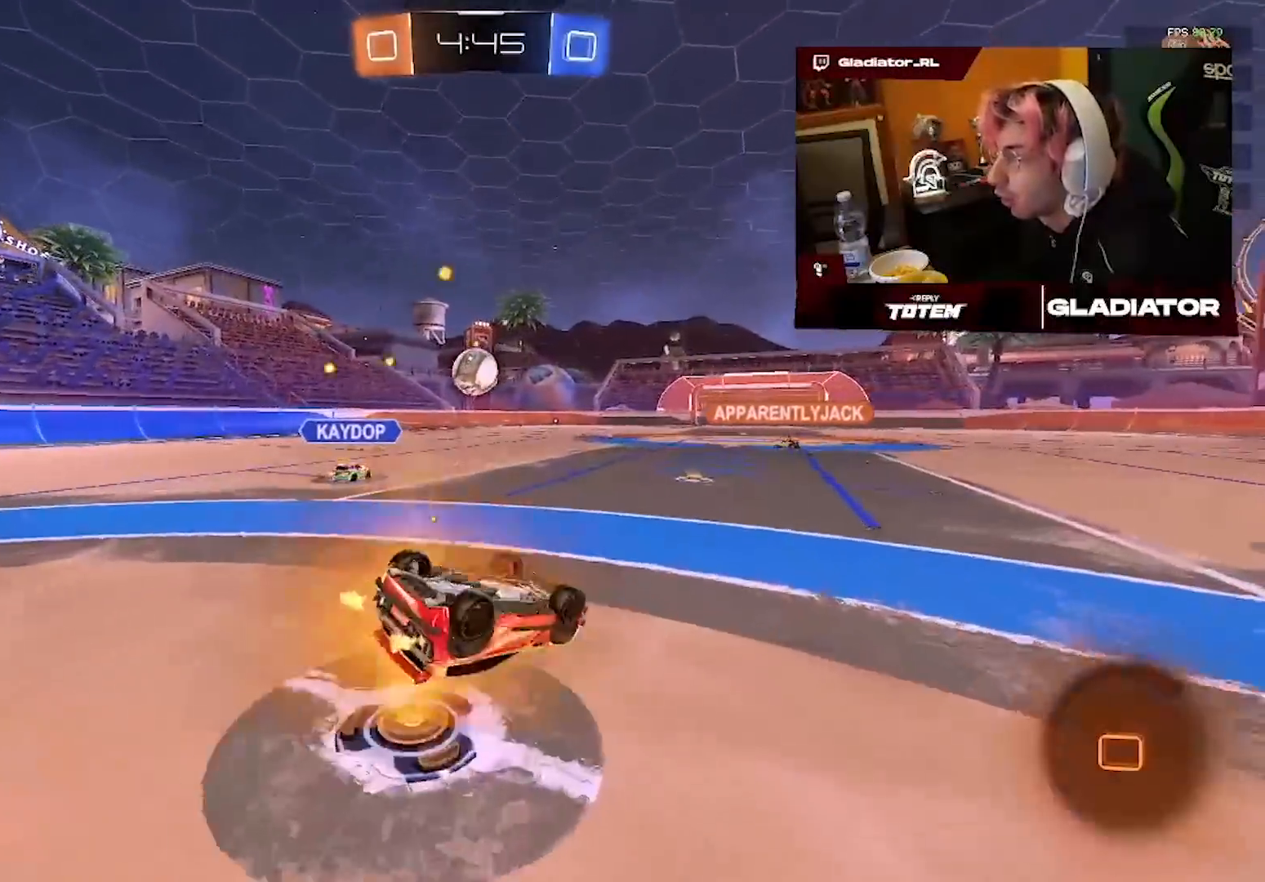
{"dt_ms": 500, "buttons": ["R1", "R2"], "left_stick": "center", "right_stick": "center", "events": [[33, "left_stick", "down-left"], [83, "L1", "down"], [367, "L1", "up"], [400, "left_stick", "center"]]}
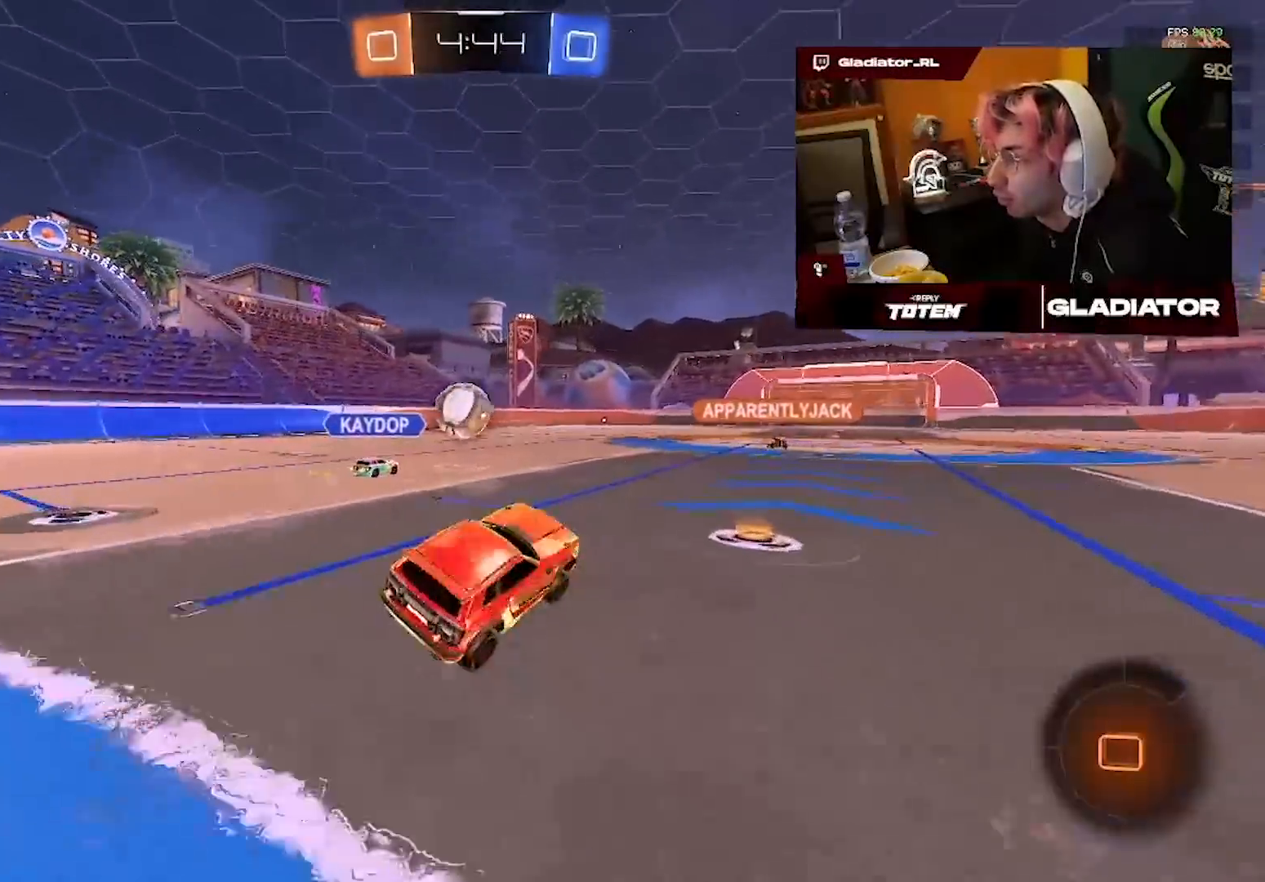
{"dt_ms": 1000, "buttons": ["R2"], "left_stick": "center", "right_stick": "center", "events": [[33, "R1", "up"], [317, "R1", "down"], [950, "R1", "up"]]}
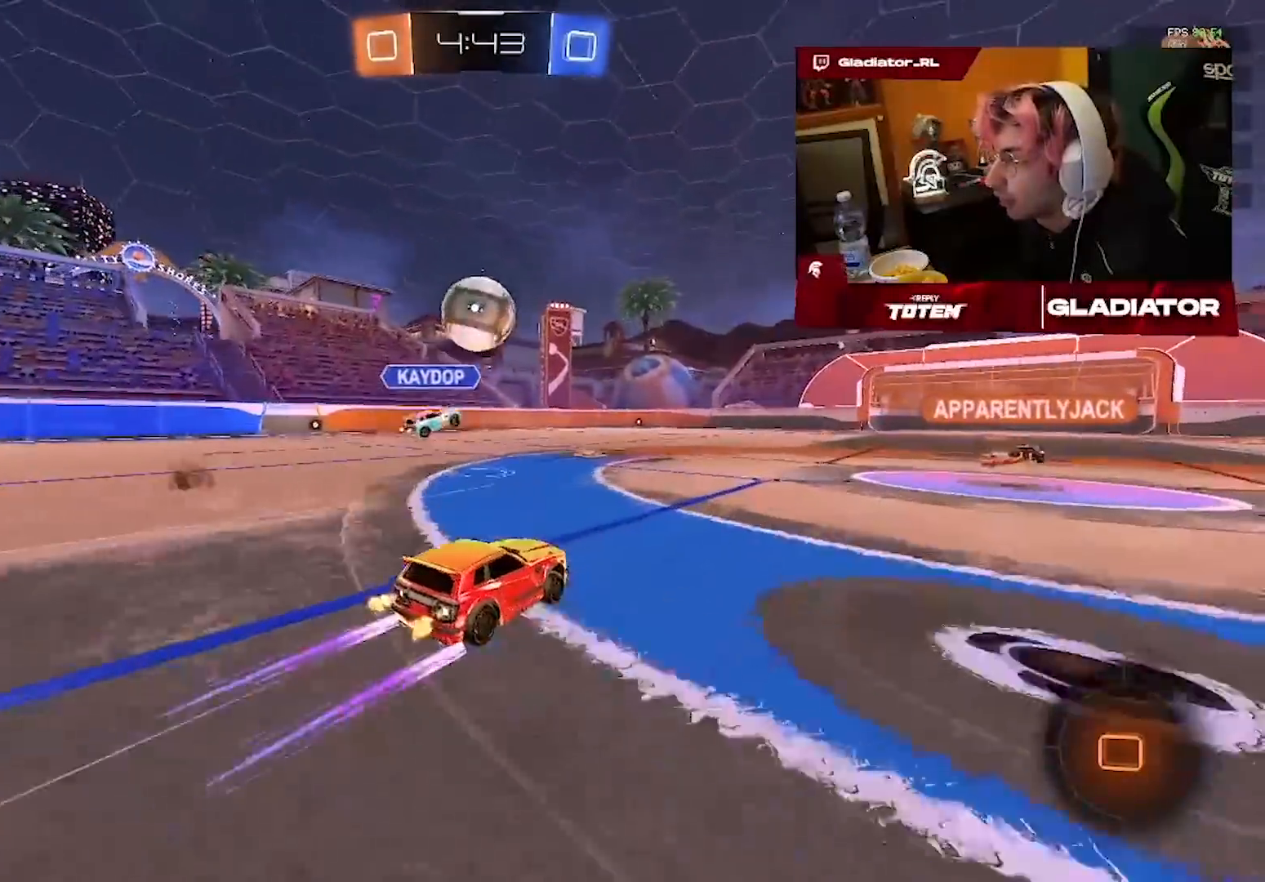
{"dt_ms": 500, "buttons": ["R2"], "left_stick": "center", "right_stick": "center", "events": [[67, "left_stick", "right"], [383, "left_stick", "center"]]}
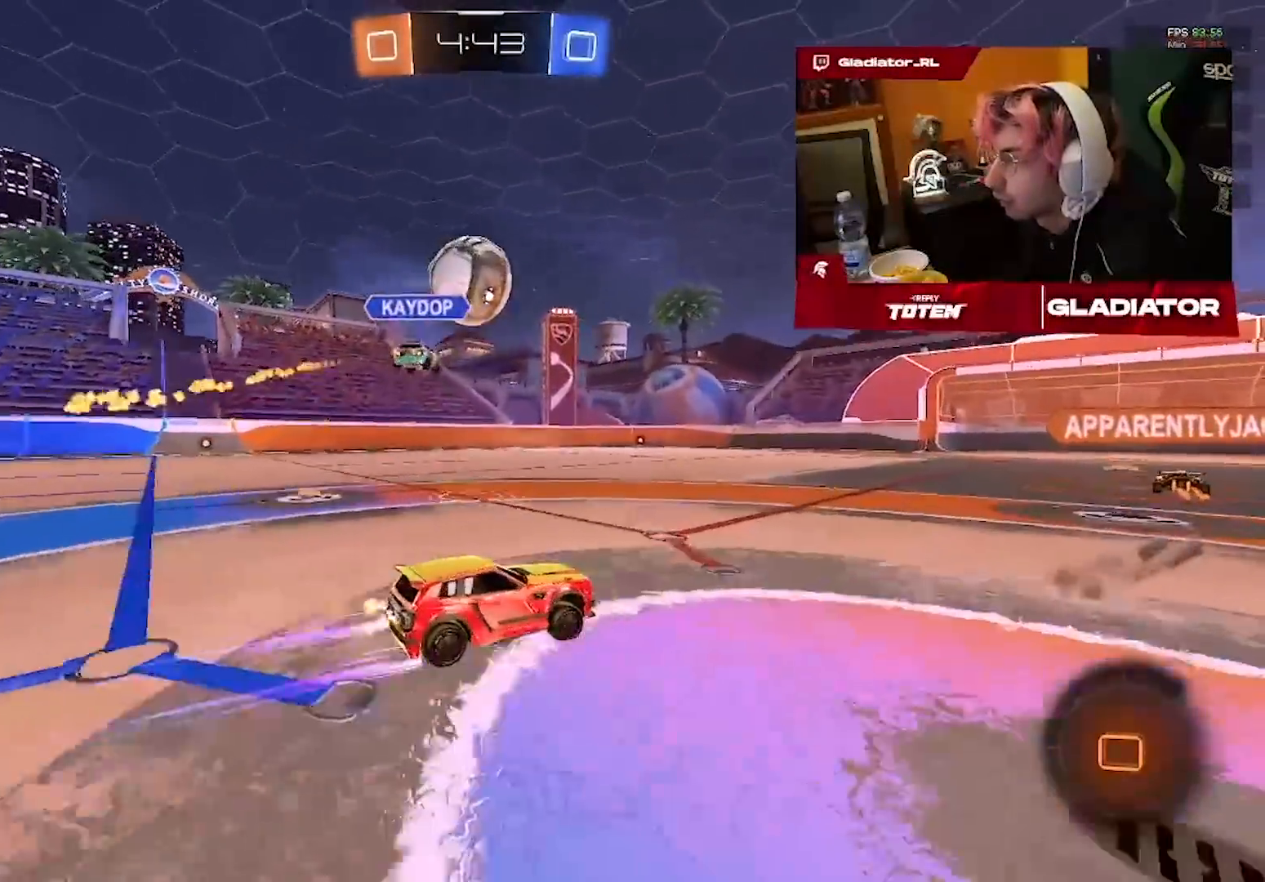
{"dt_ms": 500, "buttons": ["R2"], "left_stick": "center", "right_stick": "center", "events": []}
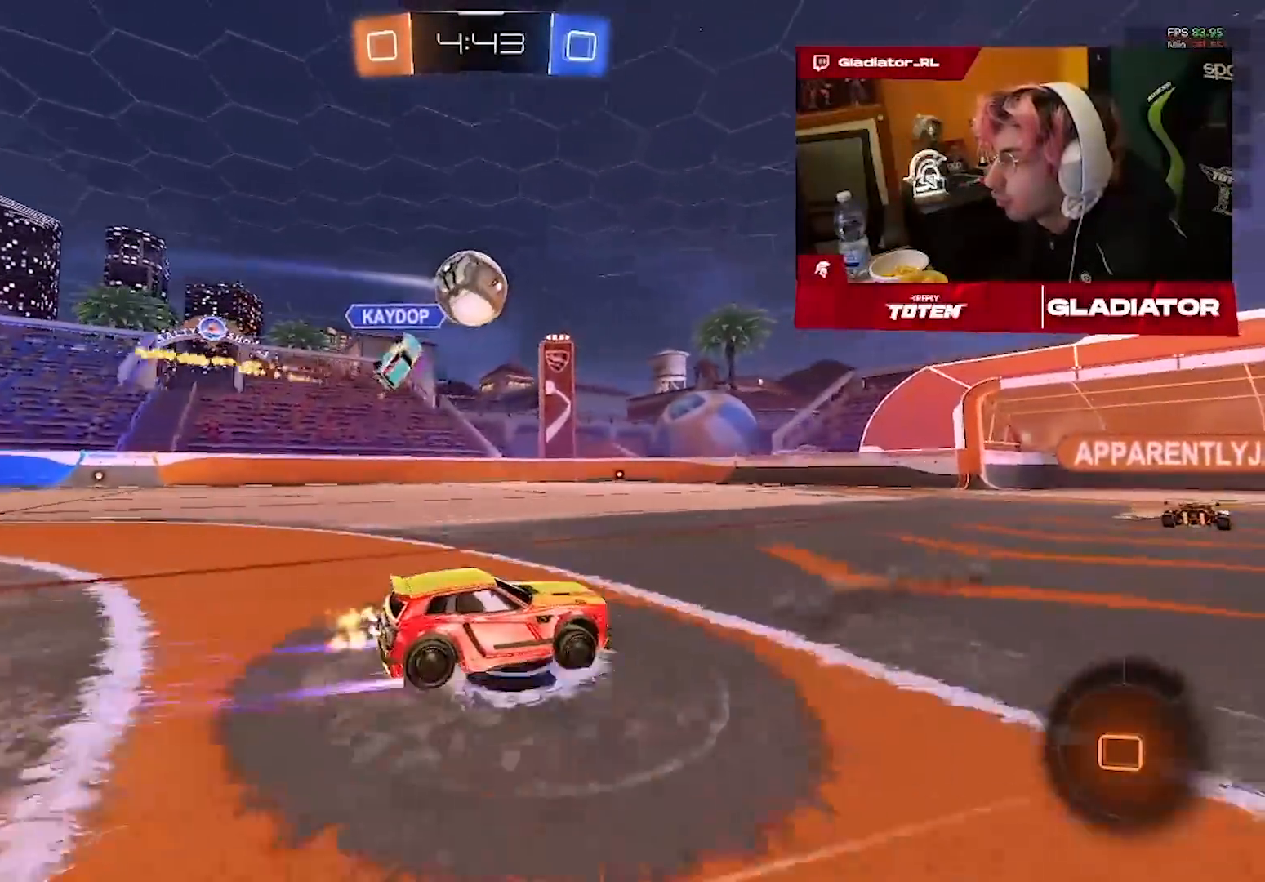
{"dt_ms": 500, "buttons": ["R2"], "left_stick": "center", "right_stick": "center", "events": [[150, "left_stick", "left"], [300, "left_stick", "center"]]}
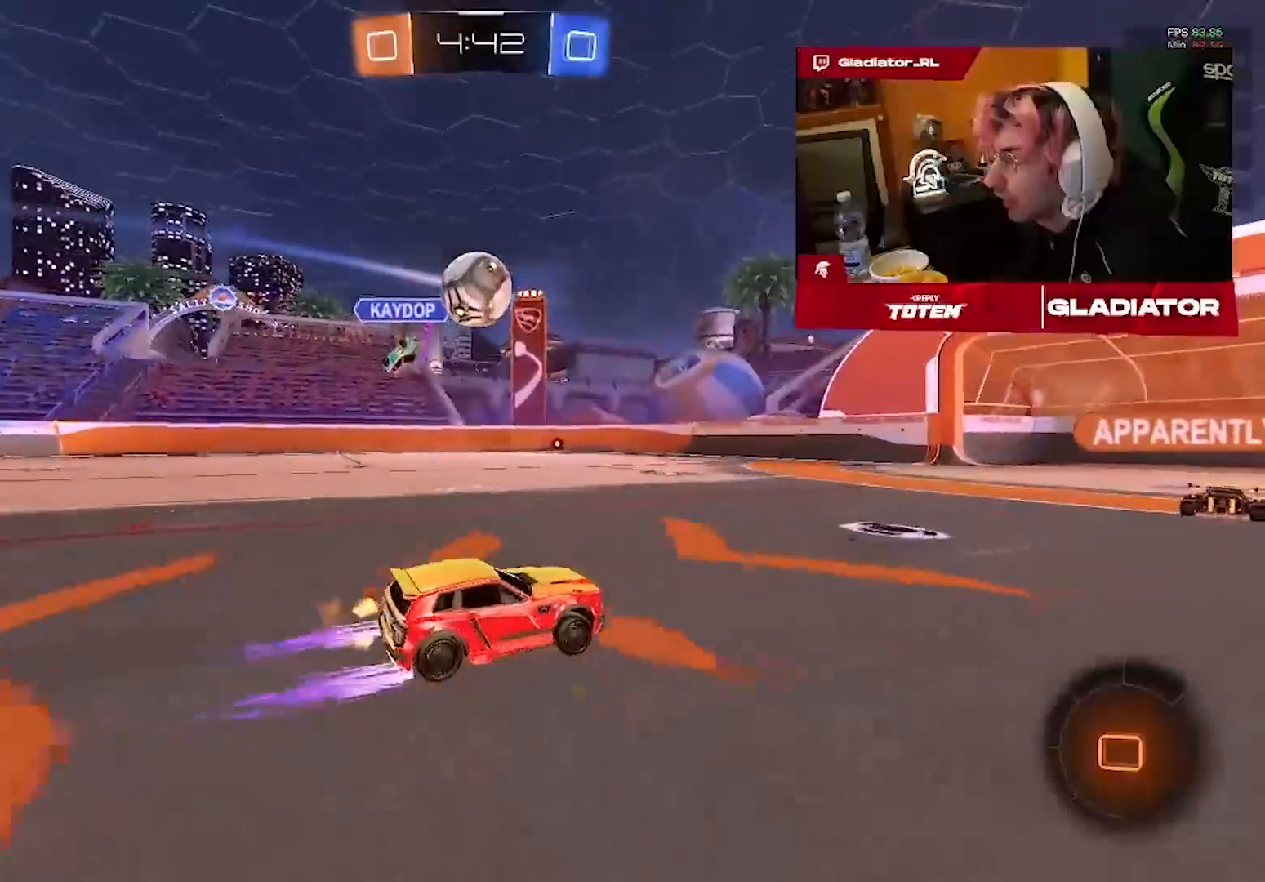
{"dt_ms": 500, "buttons": ["R2"], "left_stick": "center", "right_stick": "center", "events": [[217, "left_stick", "right"], [367, "left_stick", "center"]]}
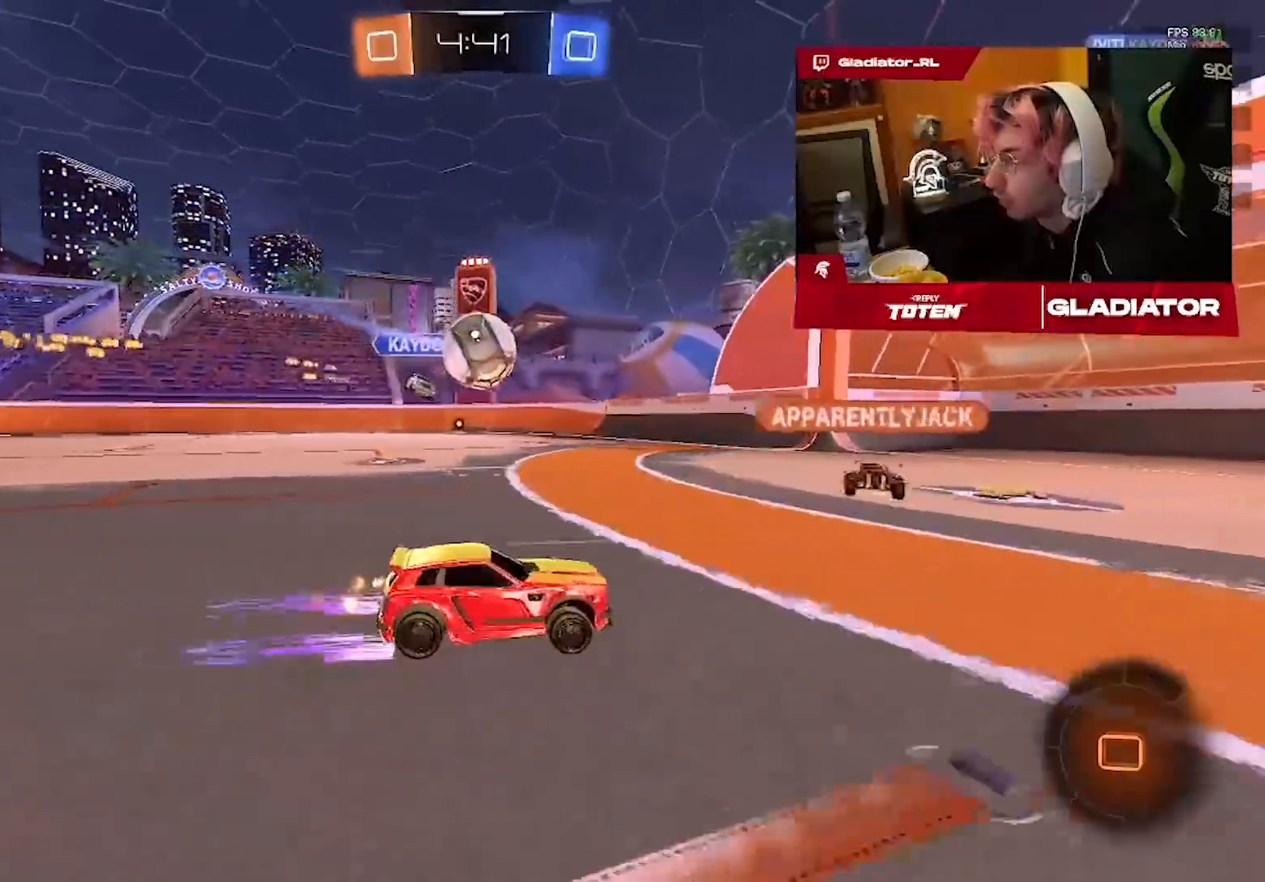
{"dt_ms": 500, "buttons": ["R2"], "left_stick": "left", "right_stick": "center", "events": [[17, "left_stick", "left"]]}
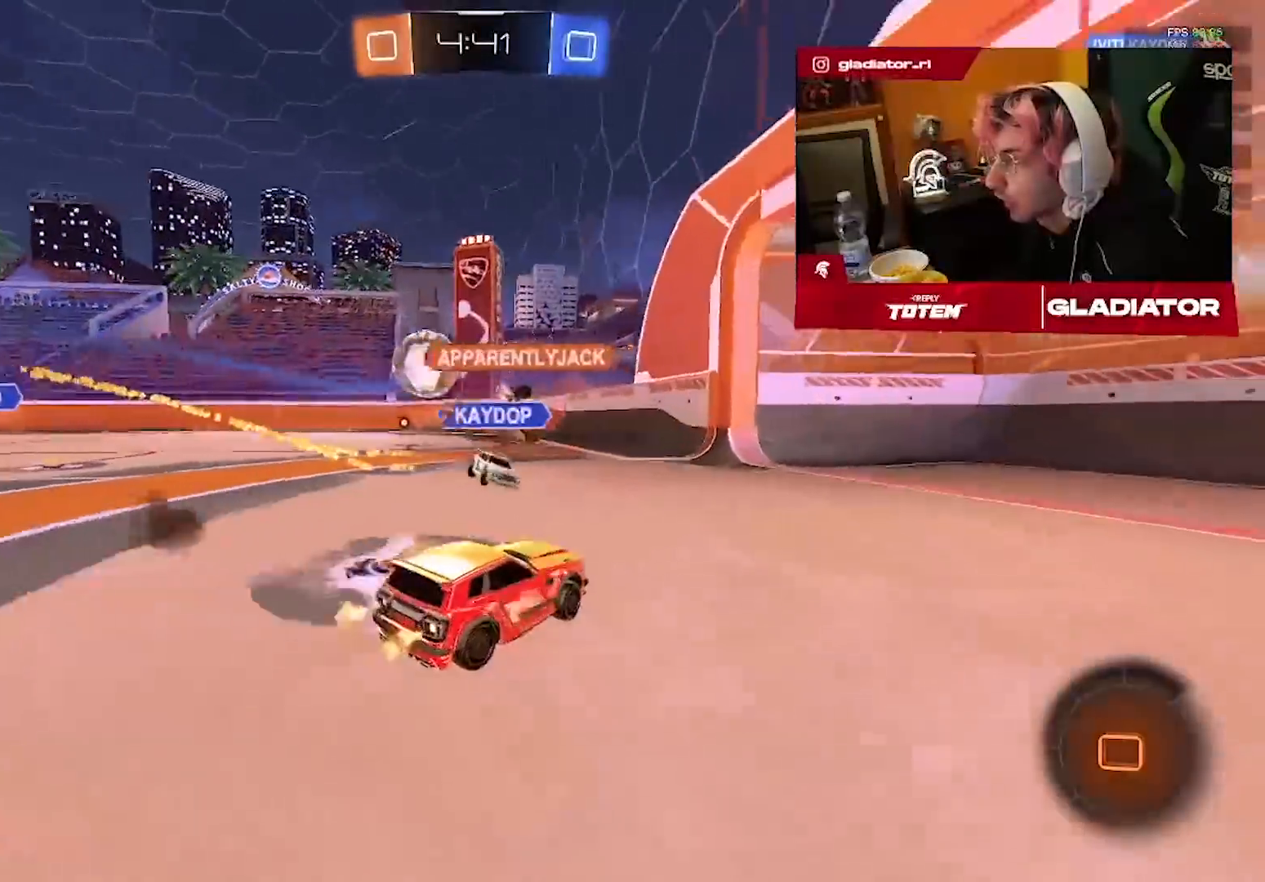
{"dt_ms": 500, "buttons": ["R1", "R2"], "left_stick": "center", "right_stick": "center", "events": [[133, "R1", "down"], [500, "left_stick", "center"]]}
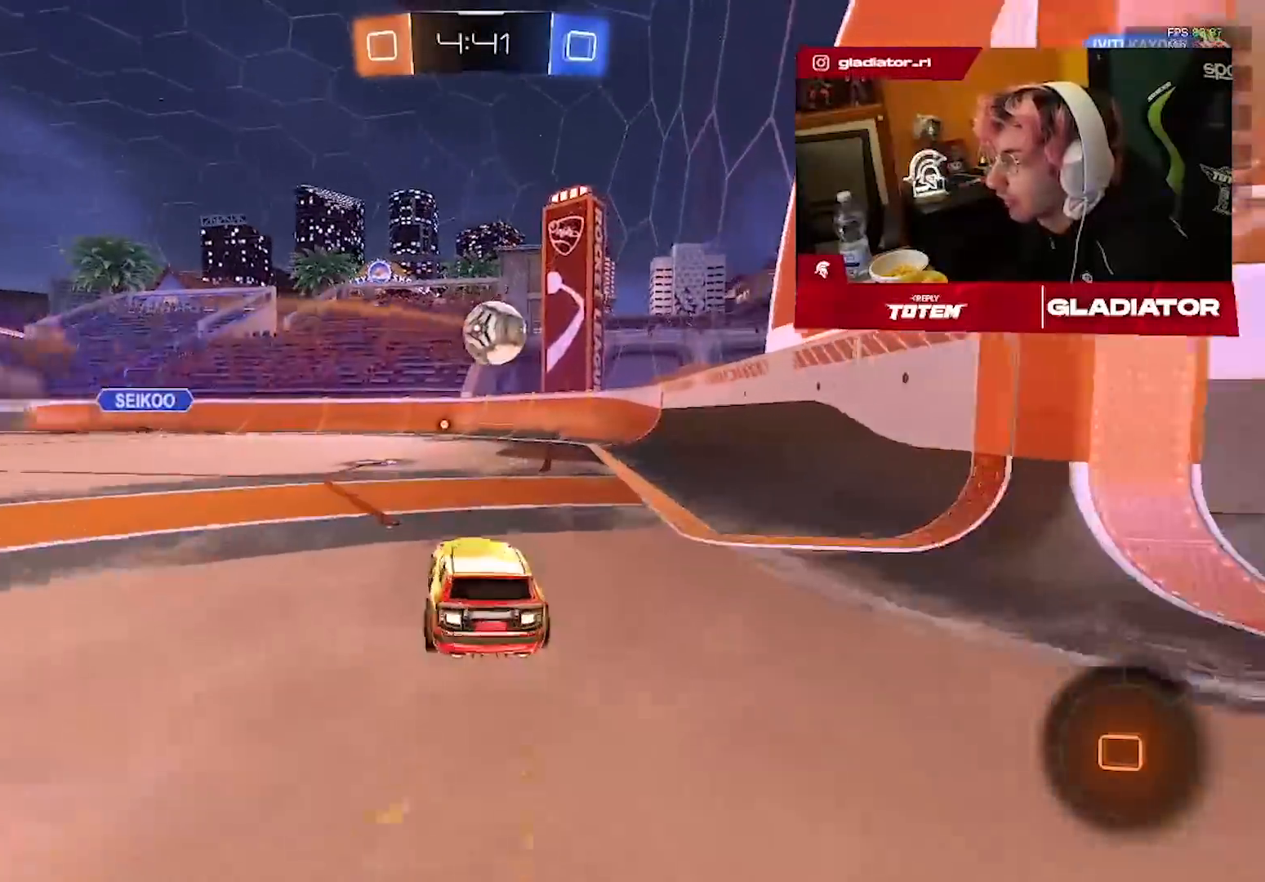
{"dt_ms": 500, "buttons": ["R2"], "left_stick": "center", "right_stick": "center", "events": [[283, "left_stick", "up-right"], [333, "R1", "up"], [333, "left_stick", "center"]]}
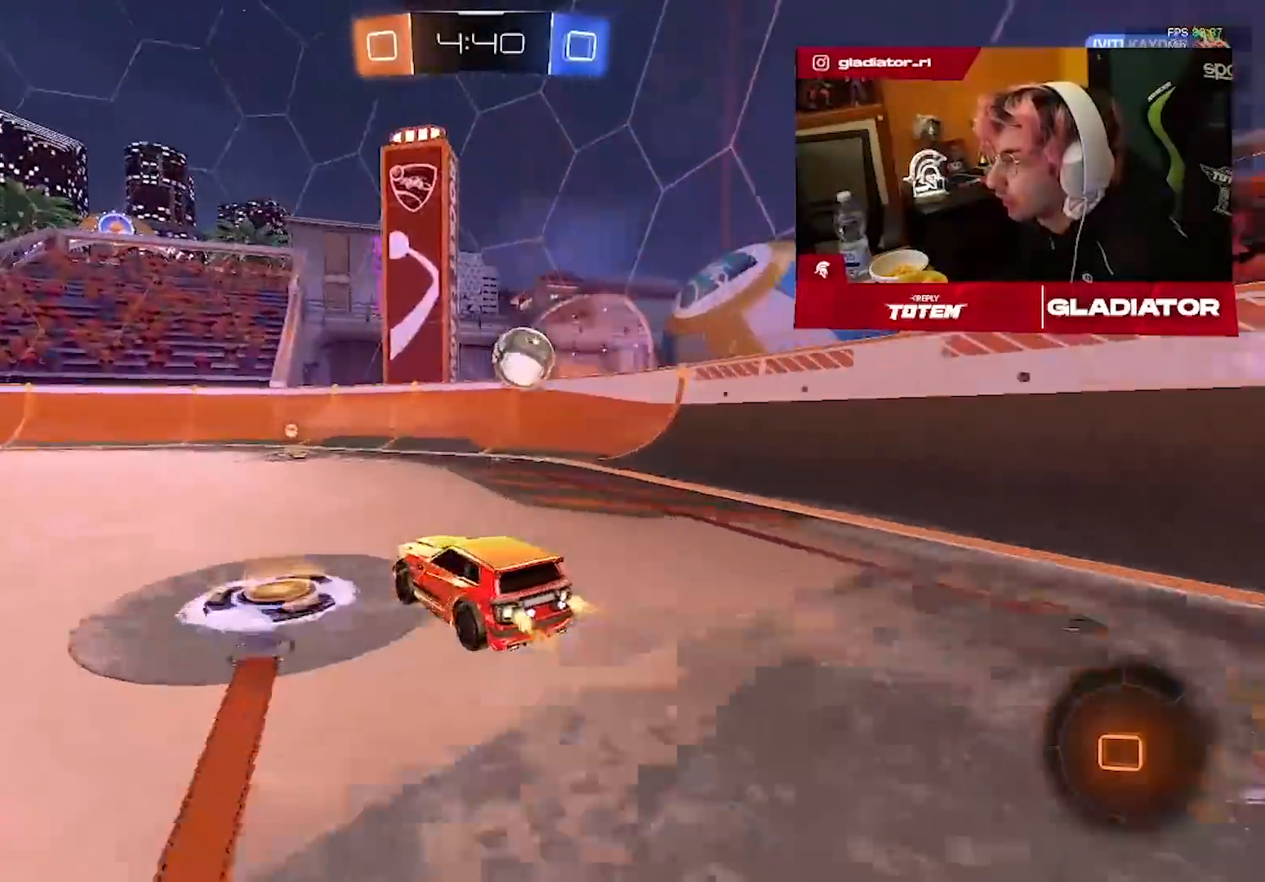
{"dt_ms": 500, "buttons": ["R1", "R2"], "left_stick": "down-left", "right_stick": "center", "events": [[33, "left_stick", "up-right"], [217, "left_stick", "center"], [317, "left_stick", "right"], [400, "left_stick", "center"], [450, "left_stick", "down-left"], [500, "R1", "down"]]}
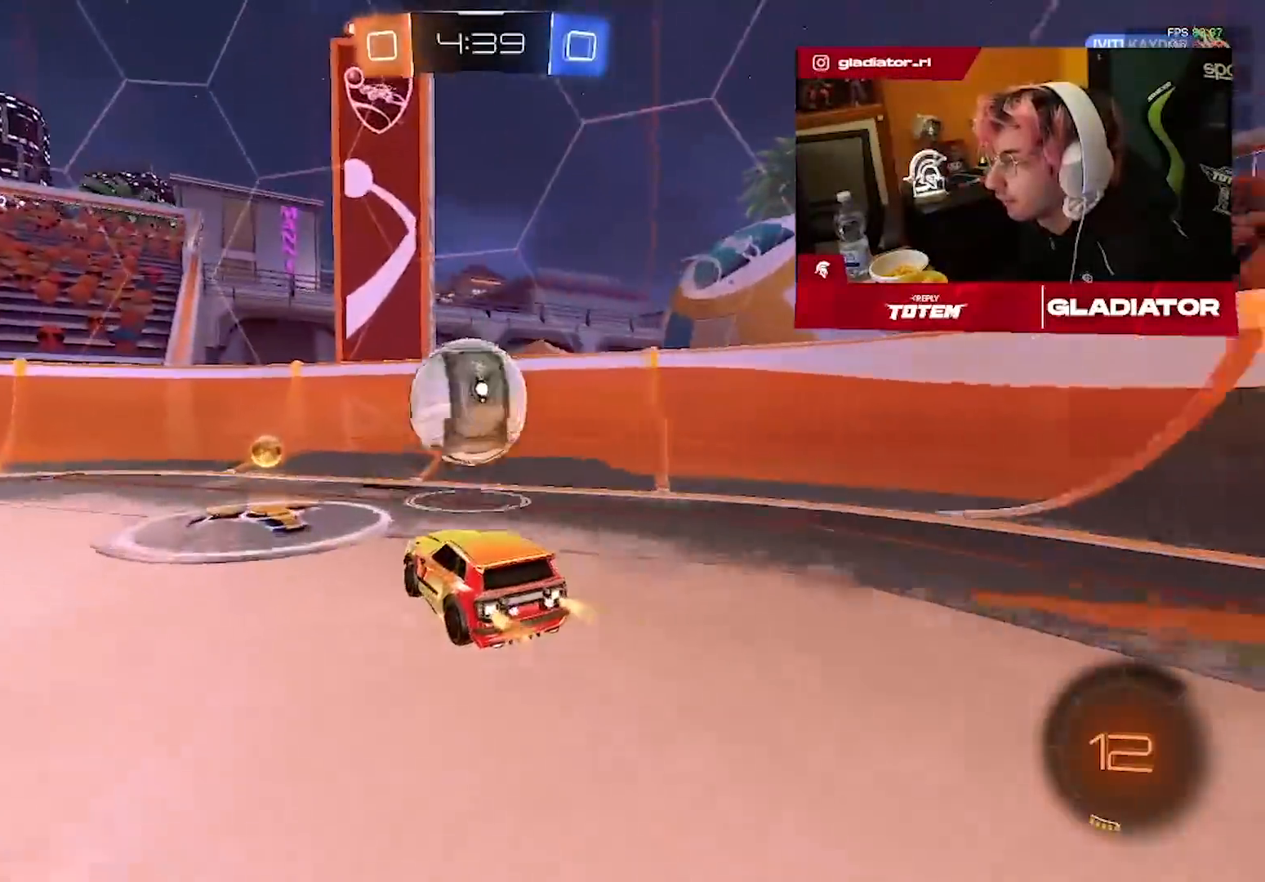
{"dt_ms": 1000, "buttons": ["R1", "R2"], "left_stick": "center", "right_stick": "center", "events": [[33, "CROSS", "down"], [133, "CROSS", "up"], [250, "left_stick", "center"], [433, "left_stick", "left"], [583, "left_stick", "center"], [800, "left_stick", "left"], [950, "left_stick", "center"]]}
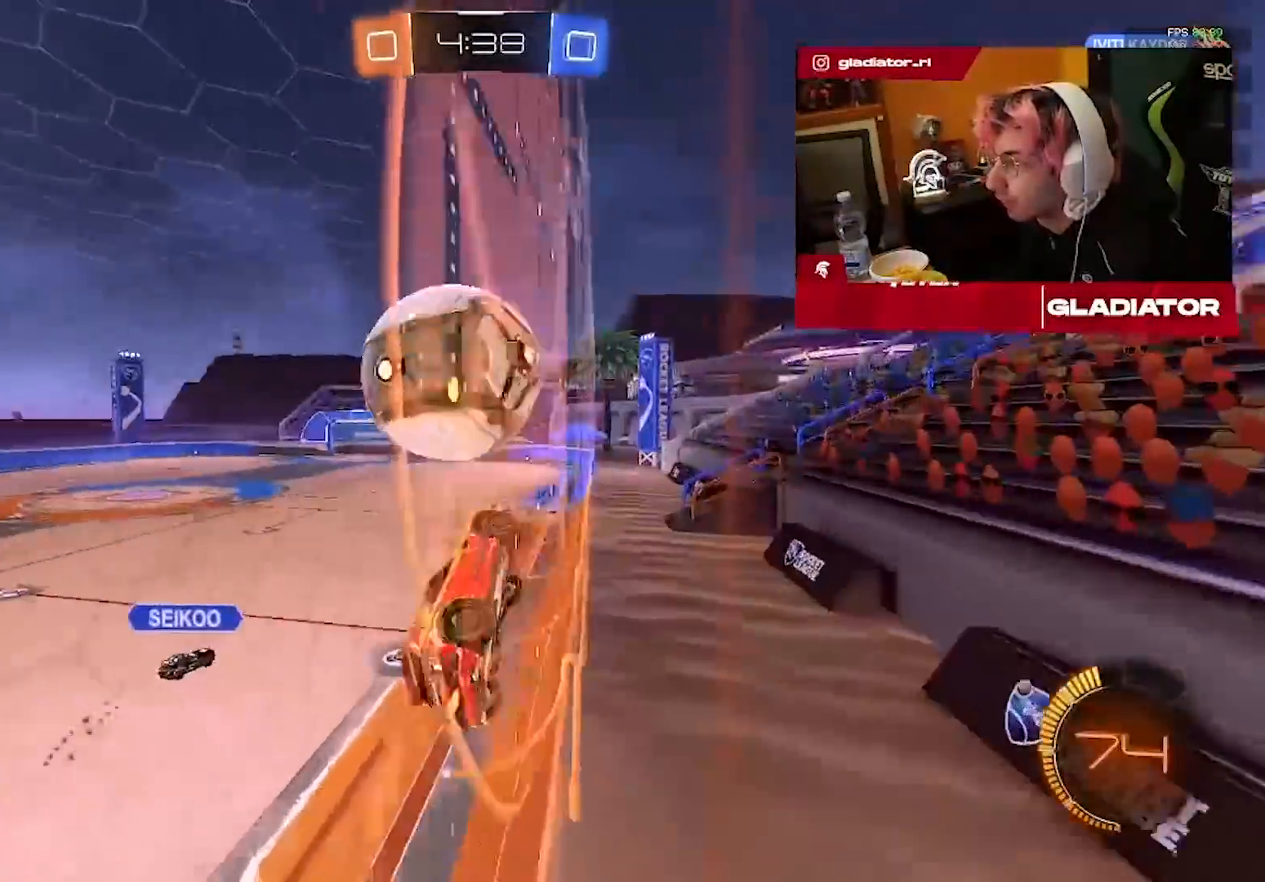
{"dt_ms": 500, "buttons": [], "left_stick": "center", "right_stick": "center", "events": [[33, "left_stick", "left"], [200, "left_stick", "center"], [333, "left_stick", "right"], [367, "R1", "up"], [383, "left_stick", "center"], [450, "R2", "up"]]}
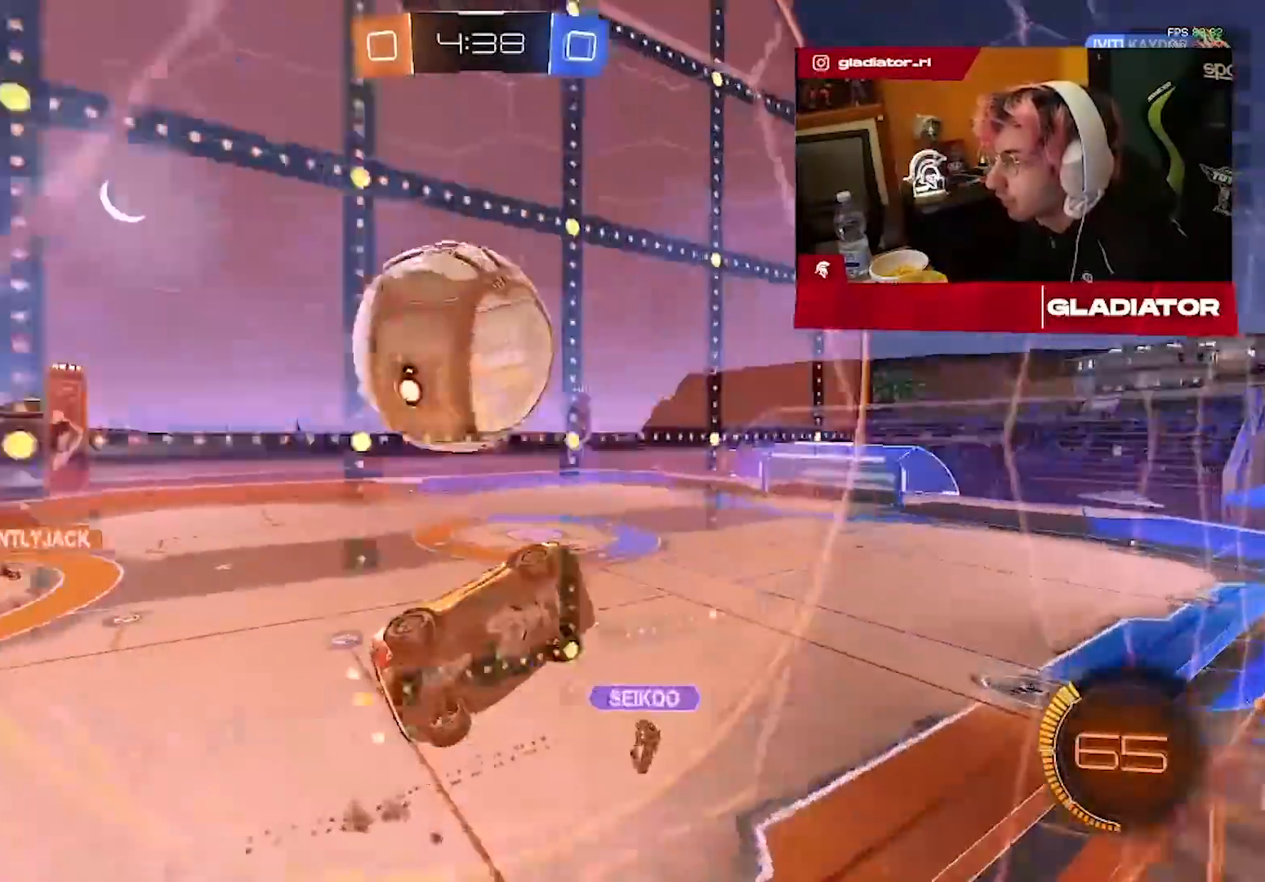
{"dt_ms": 500, "buttons": ["R2"], "left_stick": "right", "right_stick": "center"}
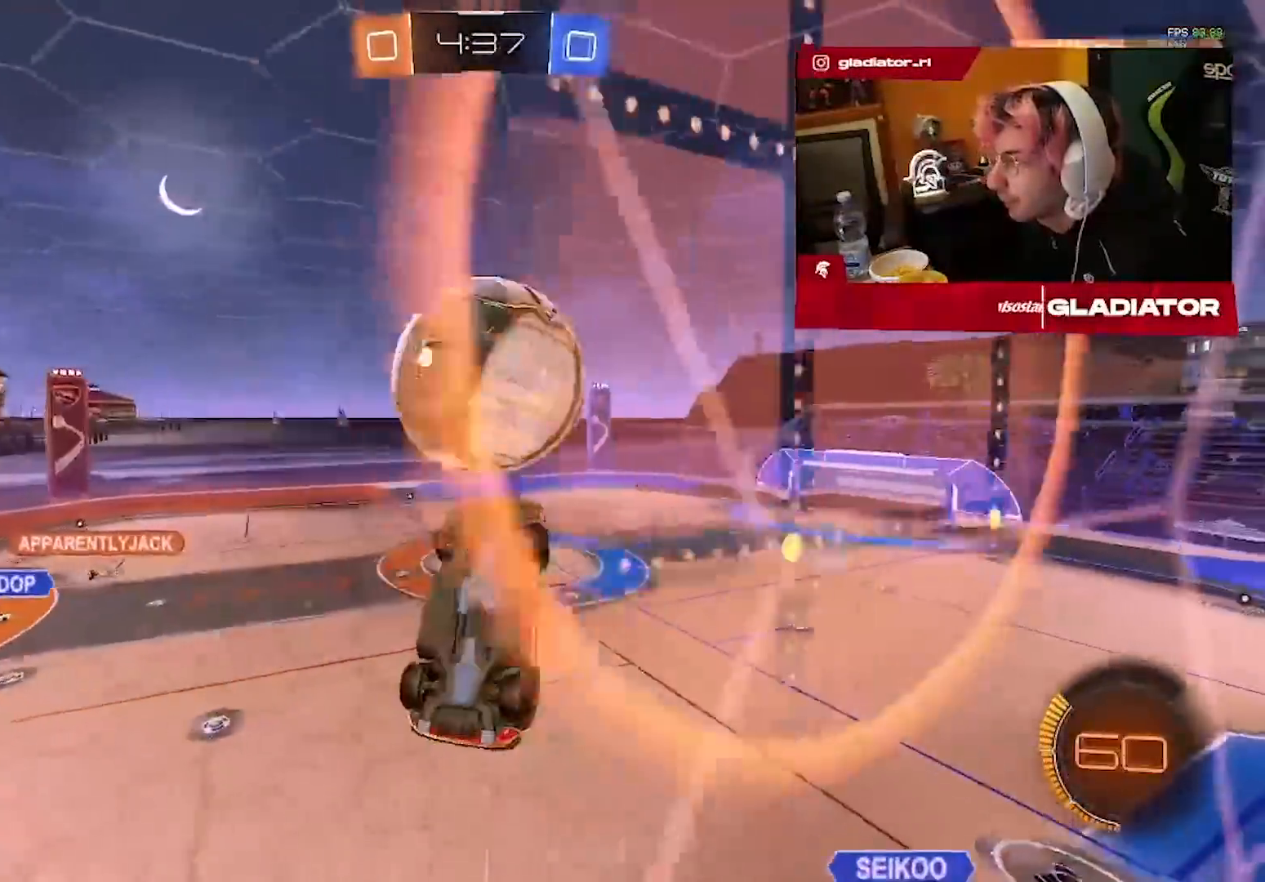
{"dt_ms": 500, "buttons": ["R1", "R2"], "left_stick": "up-left", "right_stick": "center", "events": [[33, "R2", "up"], [267, "left_stick", "down-right"], [383, "R1", "down"], [400, "R2", "down"], [417, "left_stick", "up-right"], [467, "left_stick", "up-left"]]}
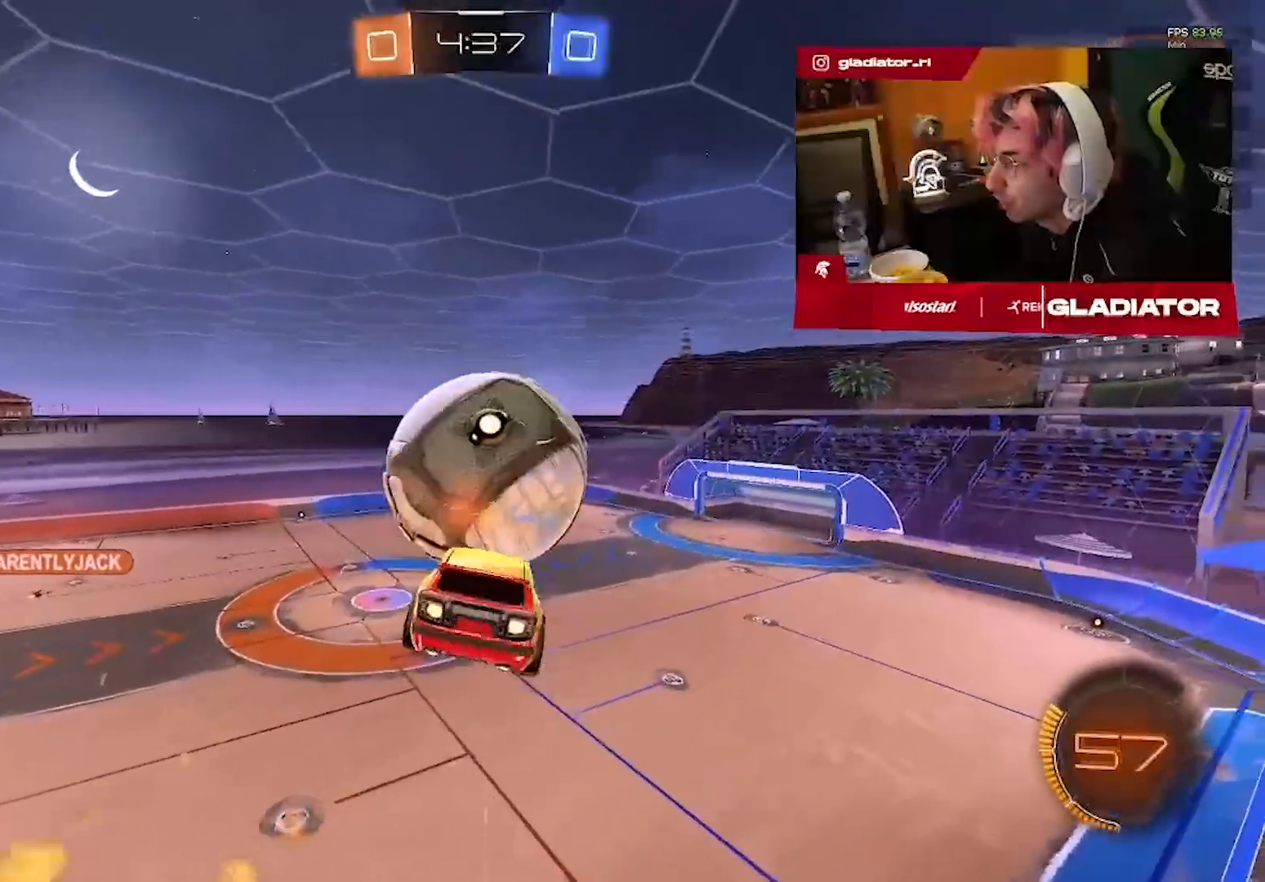
{"dt_ms": 500, "buttons": [], "left_stick": "up-right", "right_stick": "center", "events": [[100, "left_stick", "down-left"], [250, "left_stick", "down-right"], [333, "R1", "up"], [333, "left_stick", "up-right"], [350, "R2", "up"]]}
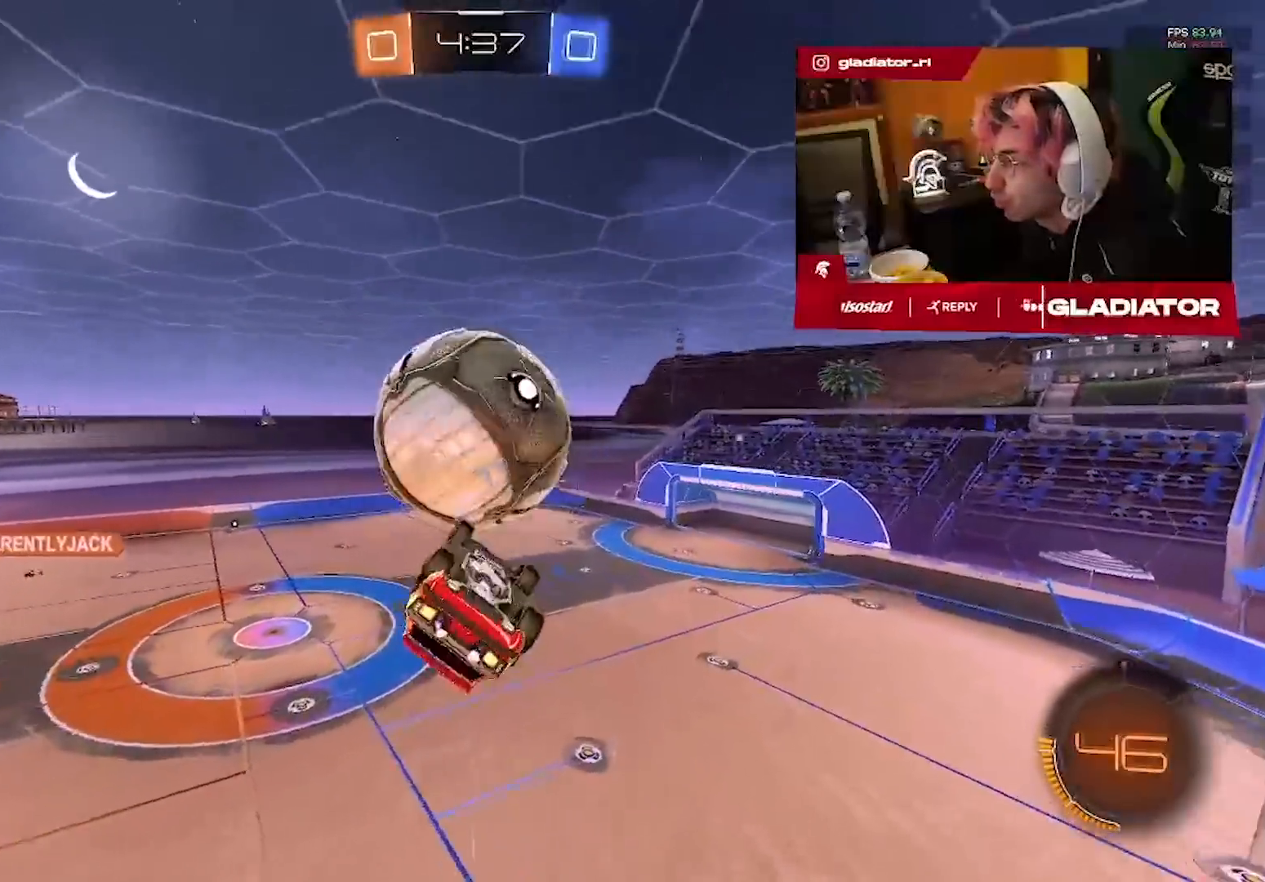
{"dt_ms": 500, "buttons": [], "left_stick": "down-left", "right_stick": "center", "events": [[233, "left_stick", "up-left"], [317, "left_stick", "down-left"]]}
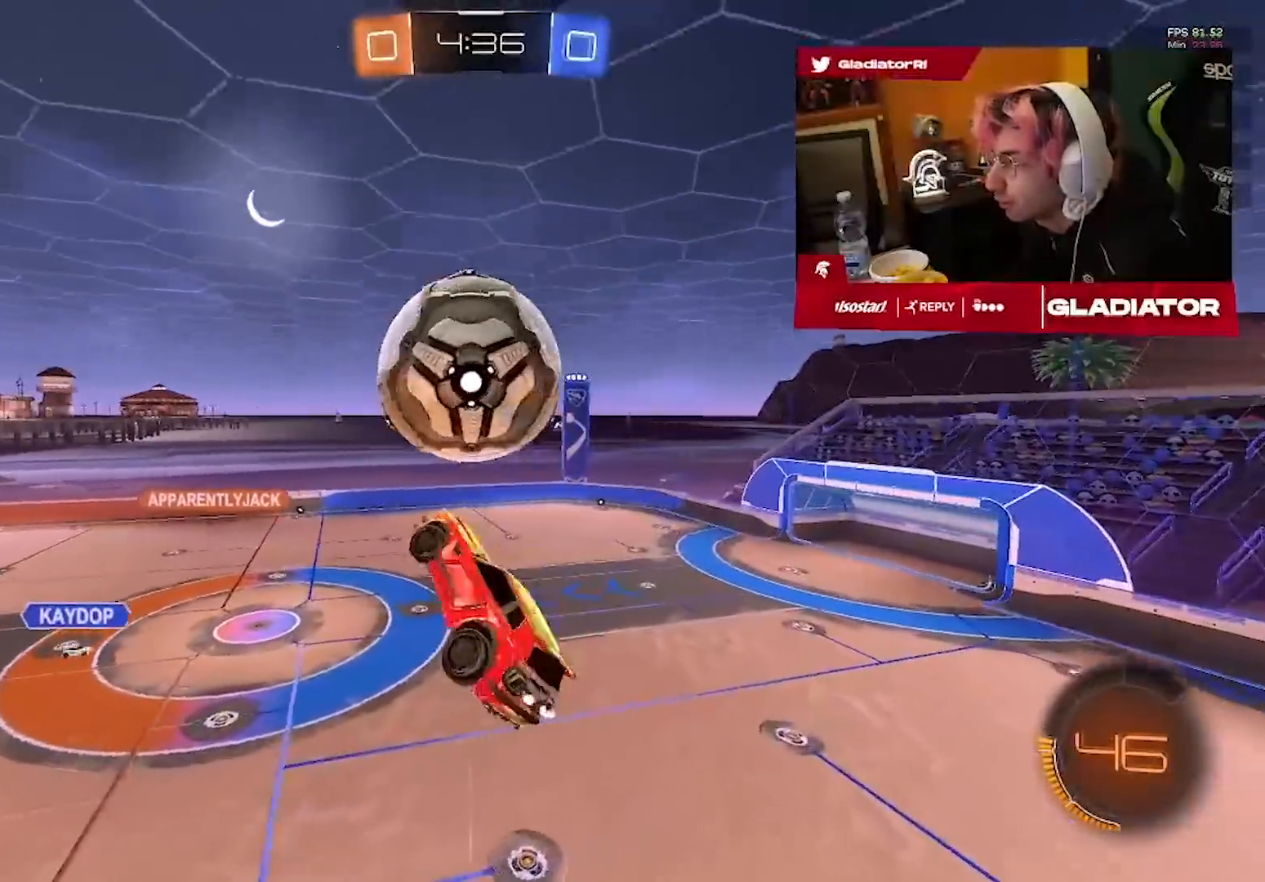
{"dt_ms": 500, "buttons": ["R1", "R2"], "left_stick": "down-left", "right_stick": "center", "events": [[83, "R1", "down"], [117, "R2", "down"], [133, "left_stick", "center"], [217, "left_stick", "up"], [300, "left_stick", "left"], [417, "left_stick", "down-left"]]}
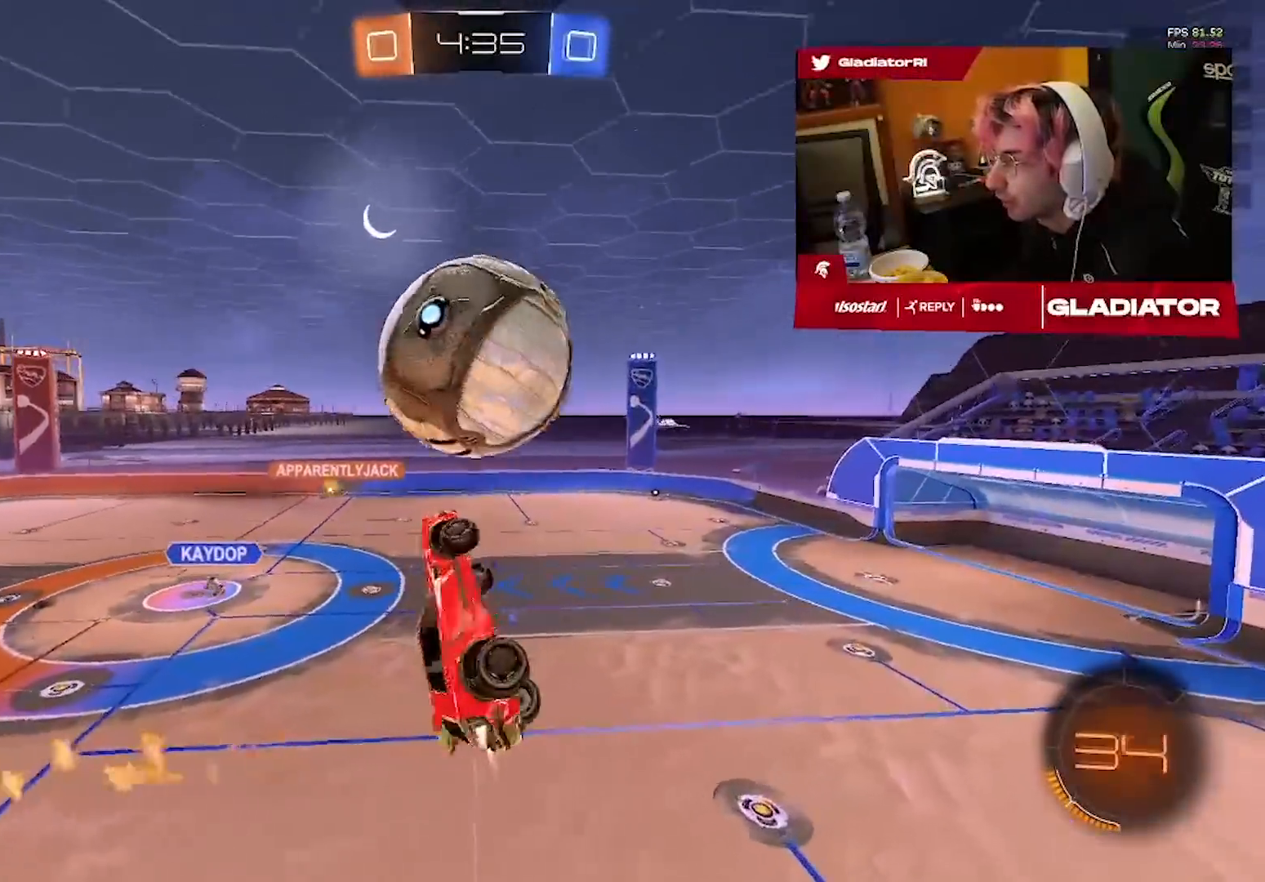
{"dt_ms": 500, "buttons": ["R2"], "left_stick": "up-right", "right_stick": "center", "events": [[183, "R1", "up"], [217, "left_stick", "center"], [333, "left_stick", "up-right"]]}
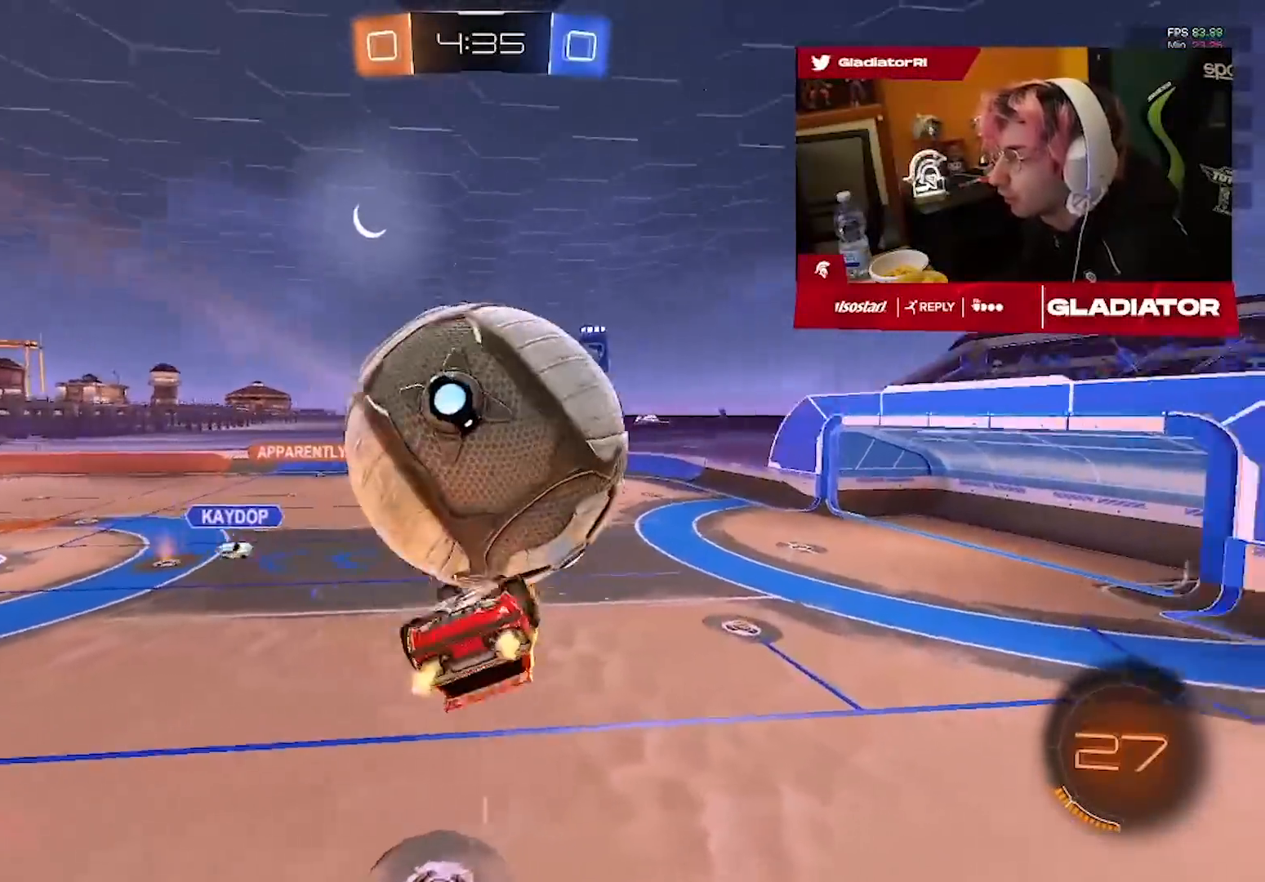
{"dt_ms": 1000, "buttons": ["R1", "R2"], "left_stick": "down", "right_stick": "center", "events": [[200, "left_stick", "down-right"], [250, "R1", "down"], [283, "SQUARE", "down"], [567, "CROSS", "down"], [600, "left_stick", "up-right"], [633, "SQUARE", "up"], [667, "CROSS", "up"], [717, "CROSS", "down"], [817, "L3", "down"], [817, "left_stick", "down"], [833, "CROSS", "up"], [1000, "L3", "up"]]}
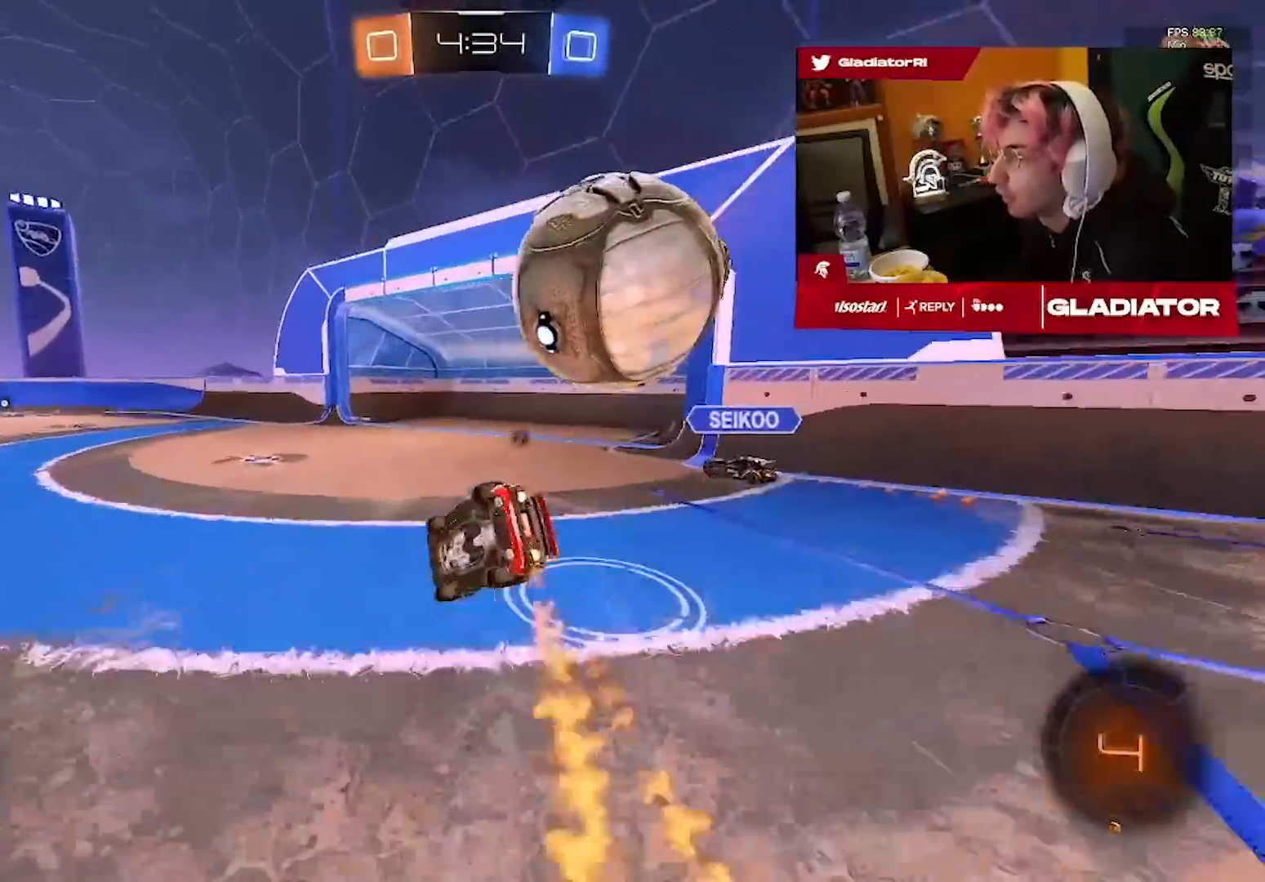
{"dt_ms": 500, "buttons": ["L1"], "left_stick": "right", "right_stick": "center"}